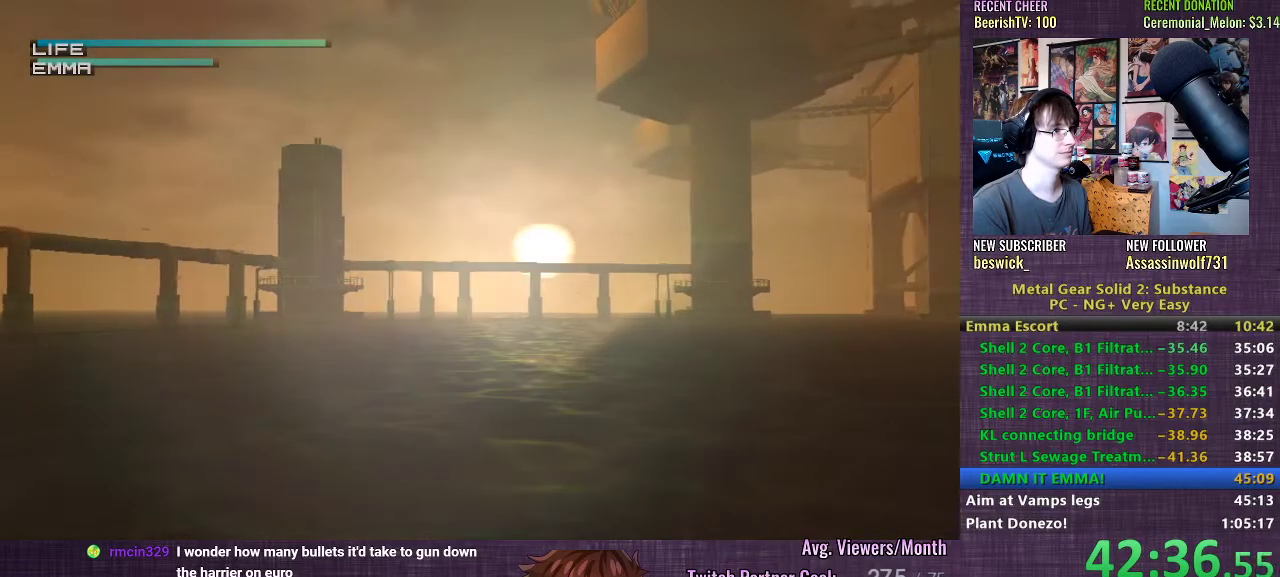
Gameplay with a controller (PlayStation layout); each line is a JSON object with the inputs held at the frame after it. "events" lists button and stick changes between this image and that frame as [ms after this image, input, new state], when the widget could be followed in between. Not read: L3.
{"buttons": ["CIRCLE", "R1"], "left_stick": "center", "right_stick": "center", "events": [[33, "left_stick", "left"], [183, "left_stick", "center"], [450, "CIRCLE", "down"]]}
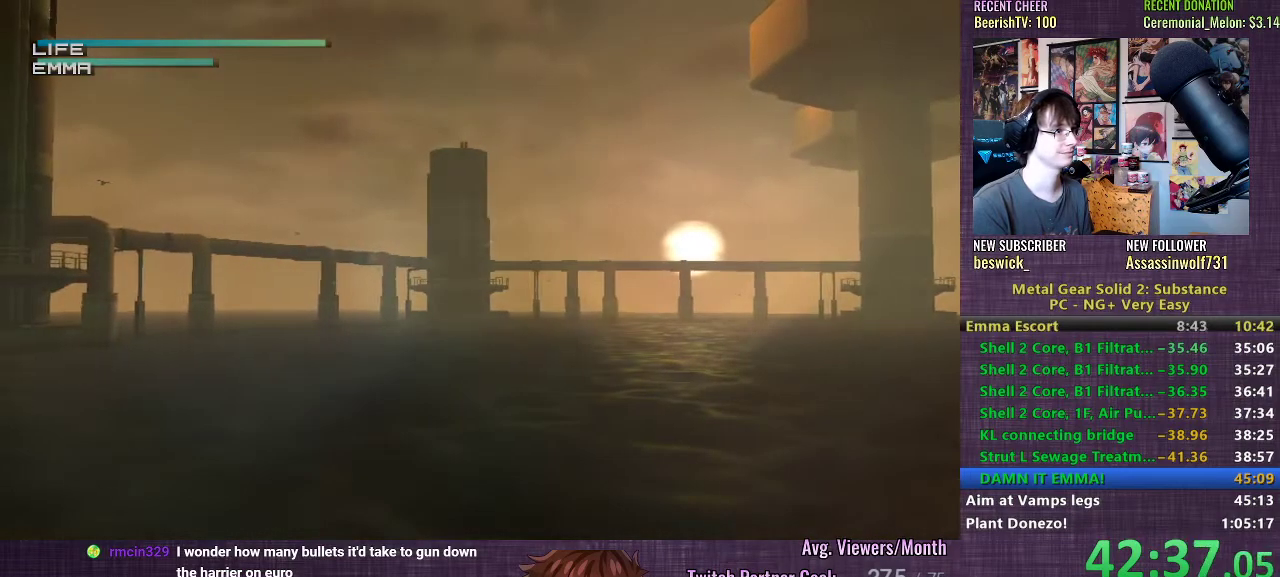
{"buttons": ["R1"], "left_stick": "center", "right_stick": "center", "events": [[33, "CIRCLE", "up"], [67, "CIRCLE", "down"], [167, "CIRCLE", "up"]]}
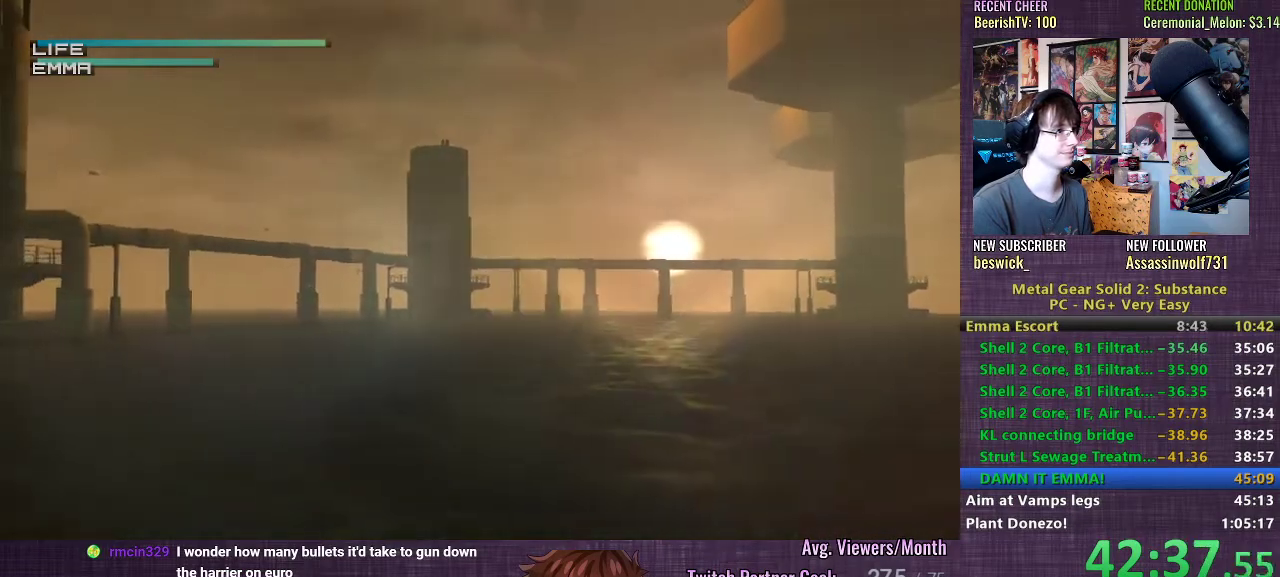
{"buttons": ["R1"], "left_stick": "center", "right_stick": "center", "events": [[100, "CIRCLE", "down"], [217, "CIRCLE", "up"]]}
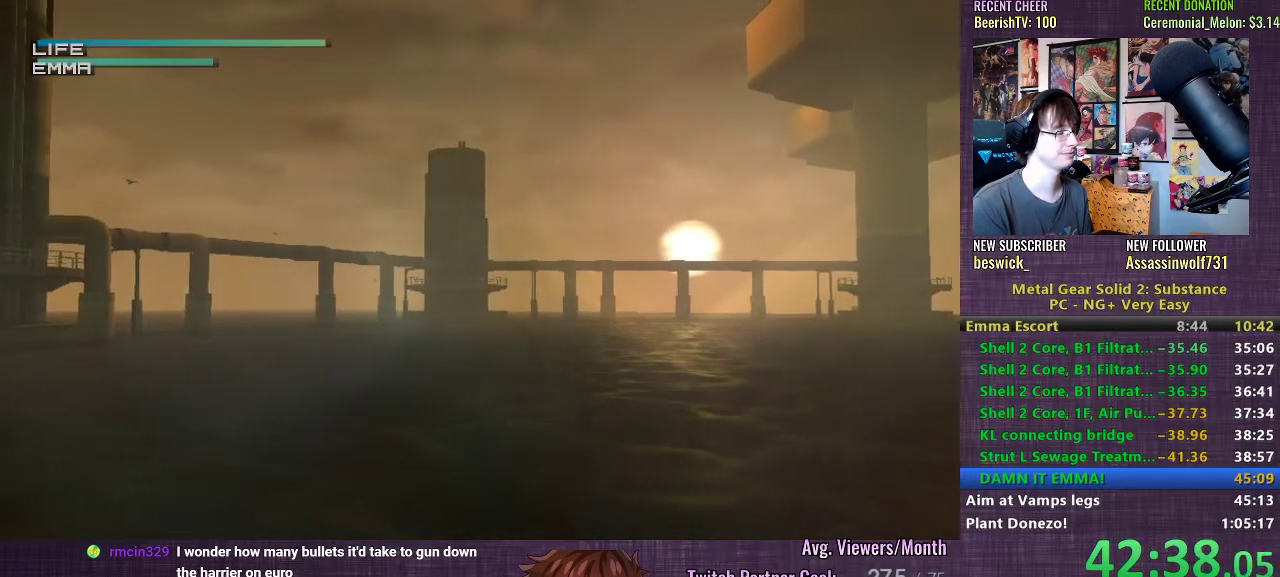
{"buttons": ["R1"], "left_stick": "center", "right_stick": "center", "events": []}
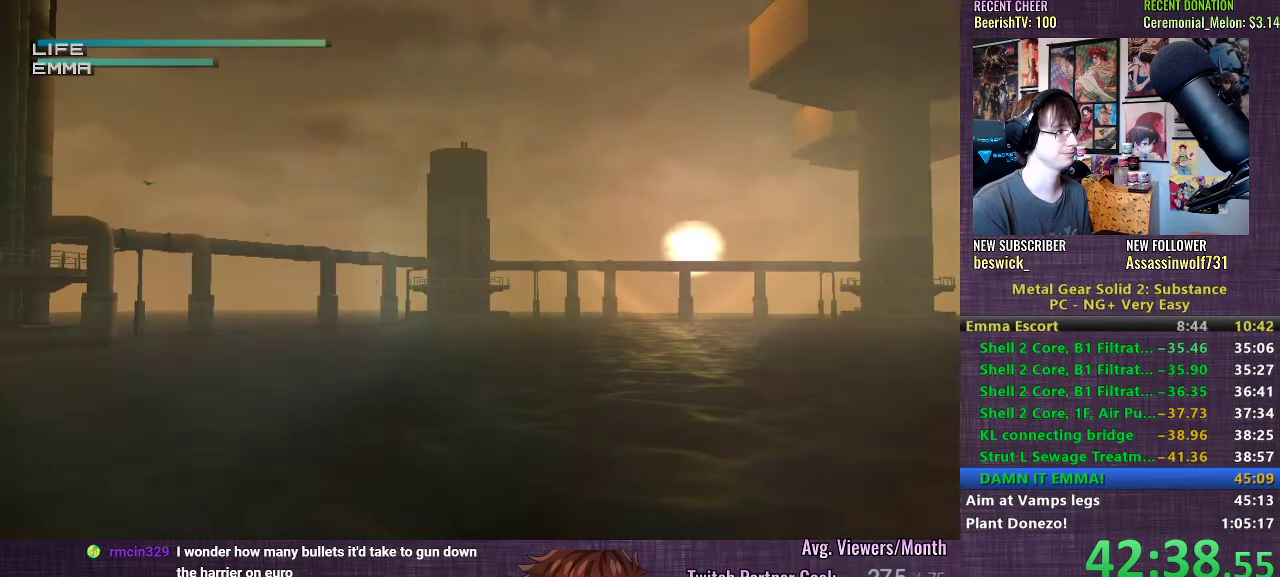
{"buttons": ["R1"], "left_stick": "center", "right_stick": "center", "events": [[133, "left_stick", "left"], [300, "left_stick", "center"]]}
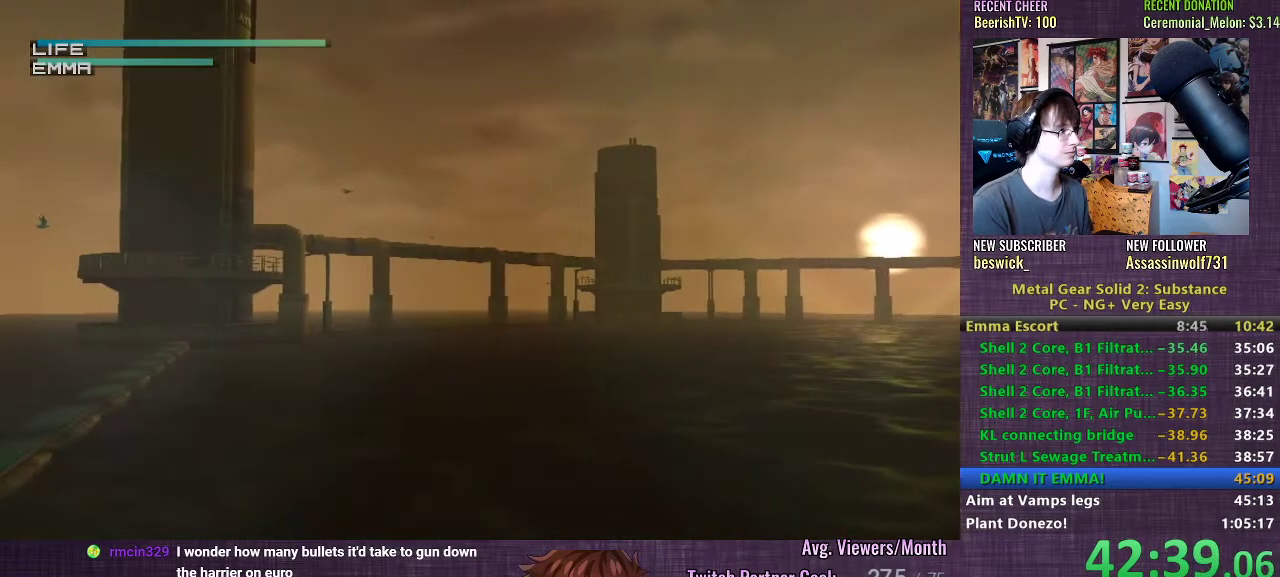
{"buttons": ["R1"], "left_stick": "center", "right_stick": "center", "events": [[117, "left_stick", "right"], [317, "left_stick", "center"]]}
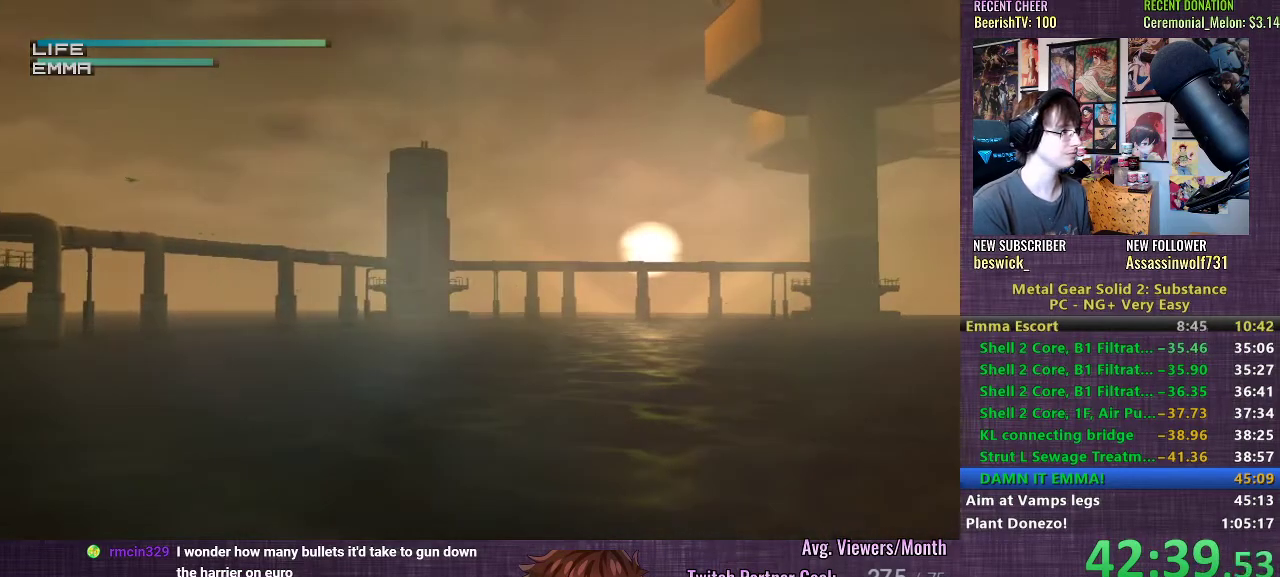
{"buttons": ["R1"], "left_stick": "center", "right_stick": "center", "events": []}
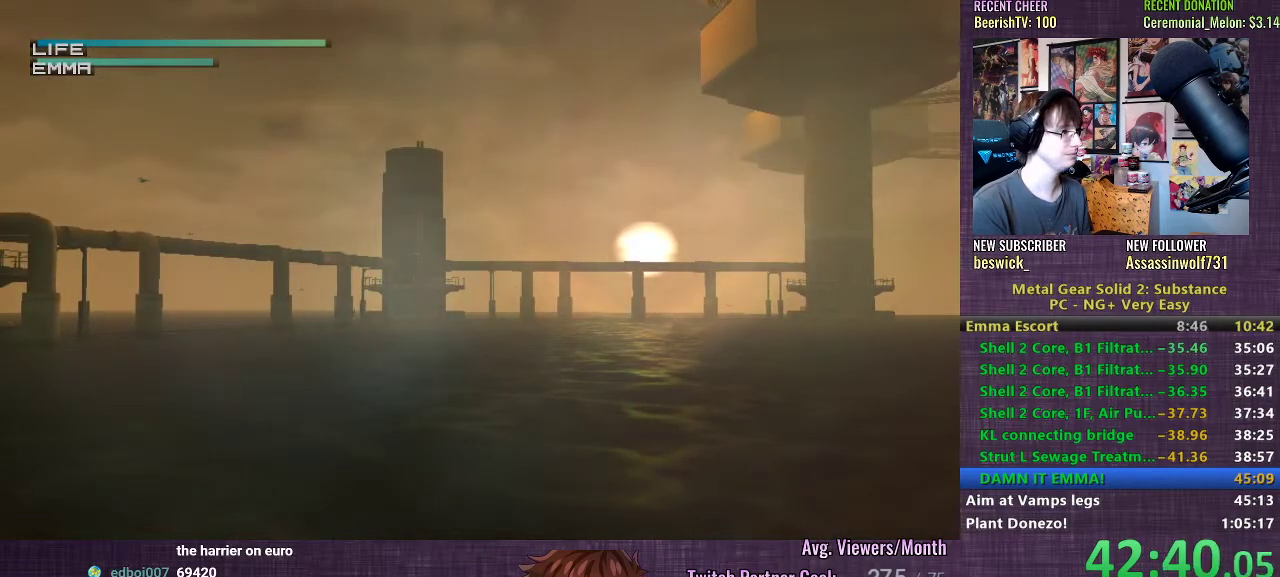
{"buttons": ["R1"], "left_stick": "center", "right_stick": "center", "events": [[417, "CIRCLE", "down"], [483, "CIRCLE", "up"]]}
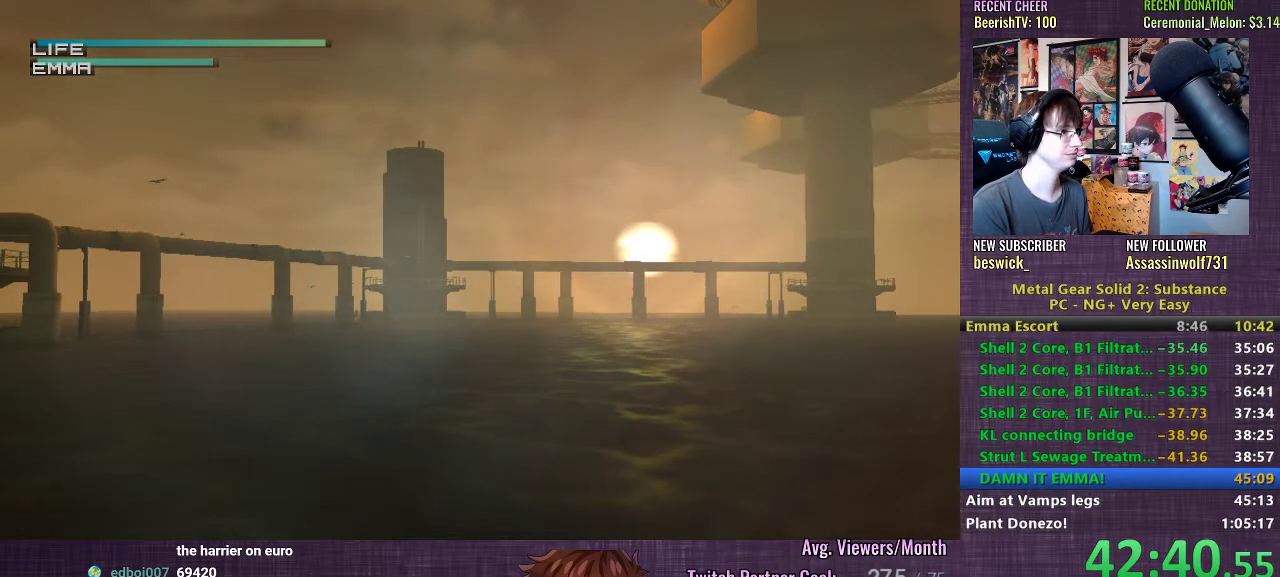
{"buttons": ["CIRCLE", "R1"], "left_stick": "center", "right_stick": "center", "events": [[33, "CIRCLE", "down"], [150, "CIRCLE", "up"], [467, "CIRCLE", "down"]]}
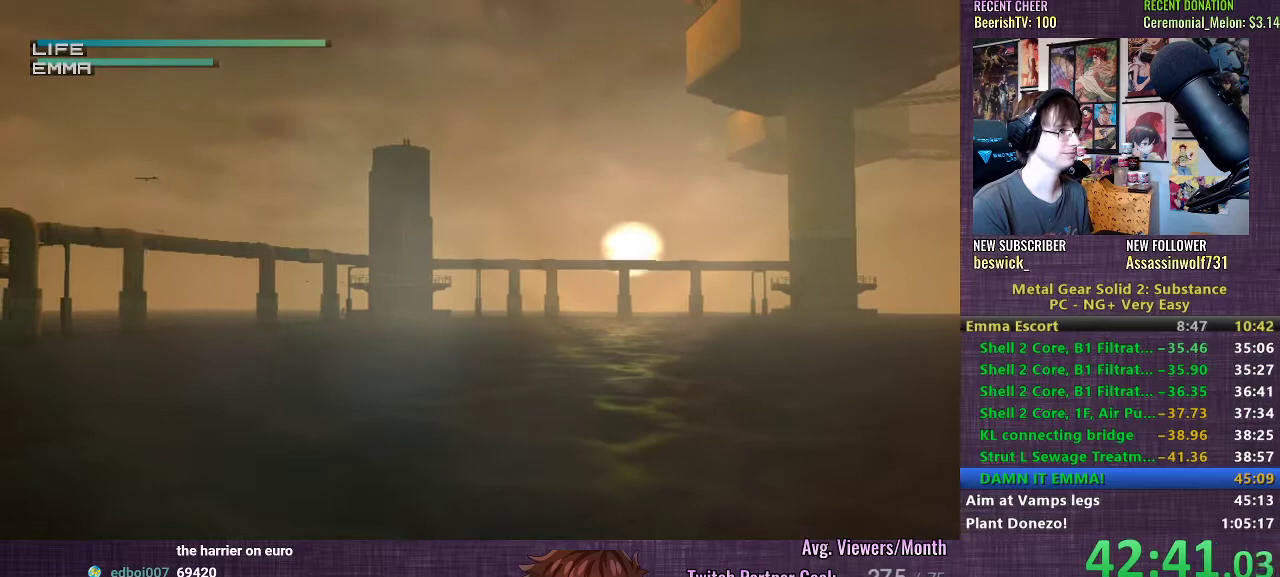
{"buttons": ["R1"], "left_stick": "center", "right_stick": "center", "events": [[83, "CIRCLE", "up"]]}
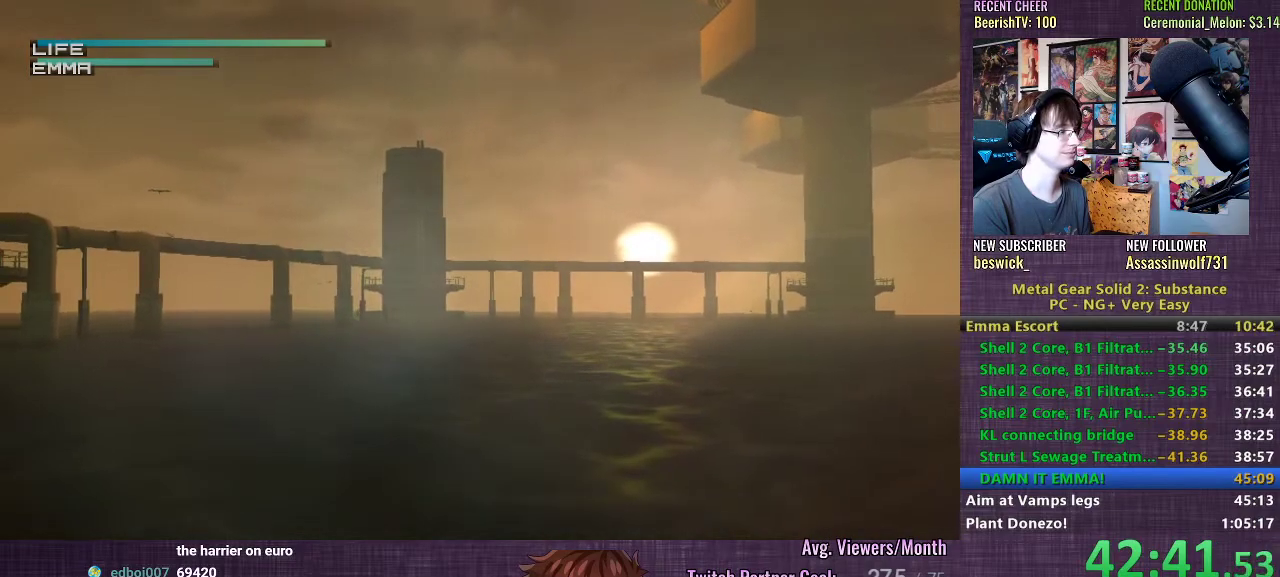
{"buttons": ["R1"], "left_stick": "center", "right_stick": "center", "events": [[133, "left_stick", "left"], [283, "left_stick", "center"]]}
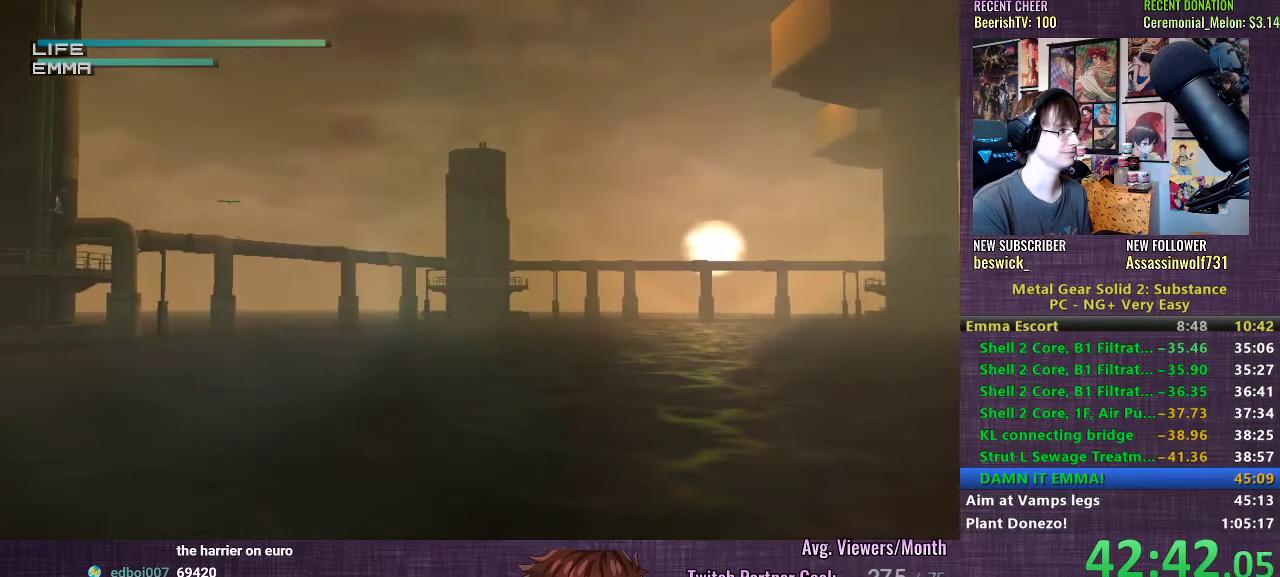
{"buttons": ["R1"], "left_stick": "center", "right_stick": "center", "events": []}
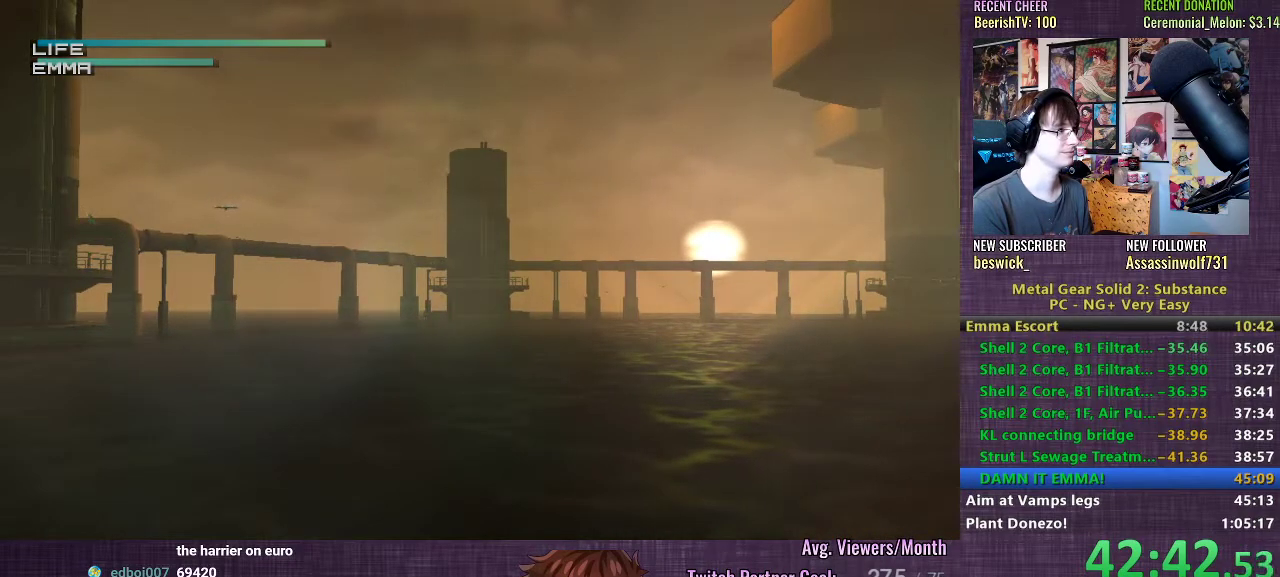
{"buttons": ["CIRCLE", "R1"], "left_stick": "center", "right_stick": "center", "events": [[317, "CIRCLE", "down"], [400, "CIRCLE", "up"], [467, "CIRCLE", "down"]]}
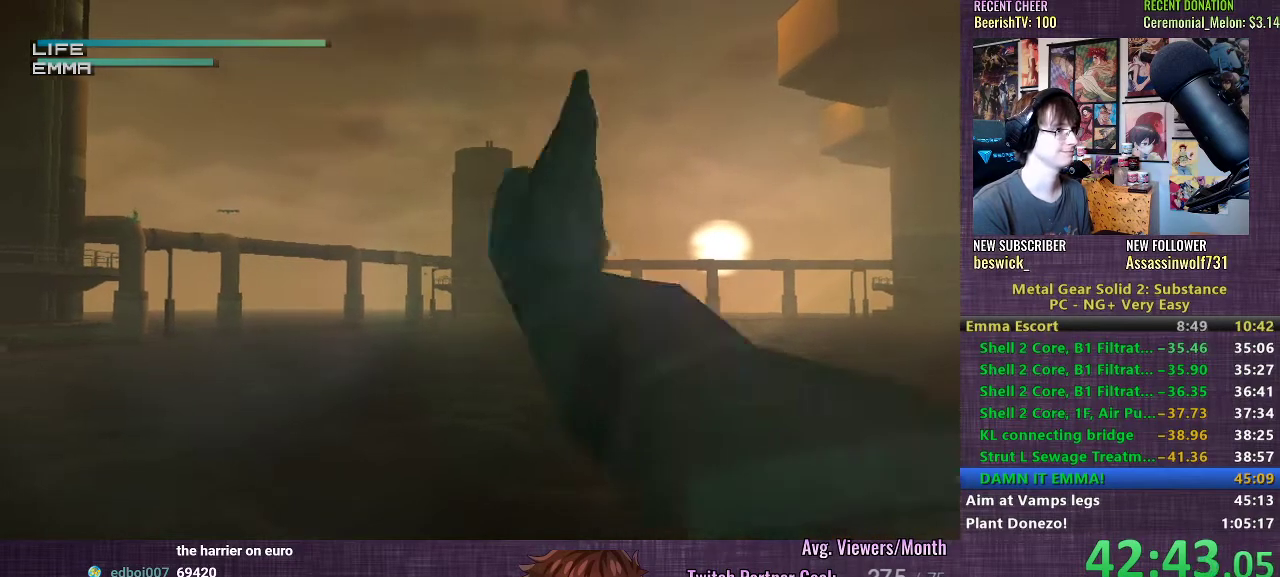
{"buttons": ["CIRCLE", "R1"], "left_stick": "center", "right_stick": "center", "events": [[67, "CIRCLE", "up"], [500, "CIRCLE", "down"]]}
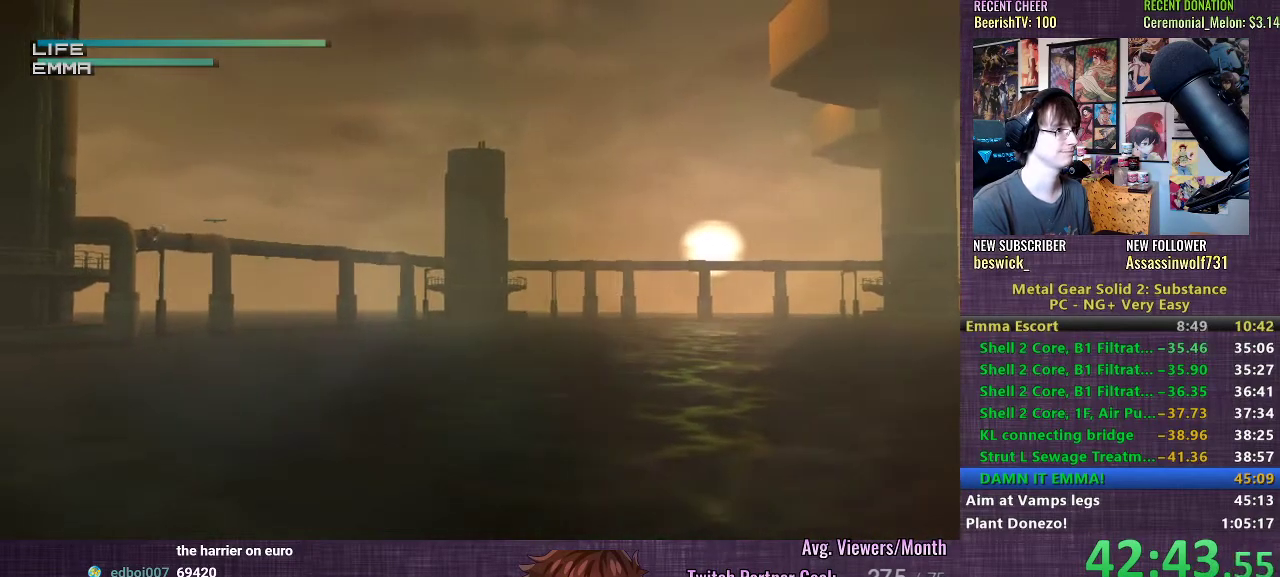
{"buttons": ["R1"], "left_stick": "center", "right_stick": "center", "events": [[100, "CIRCLE", "up"]]}
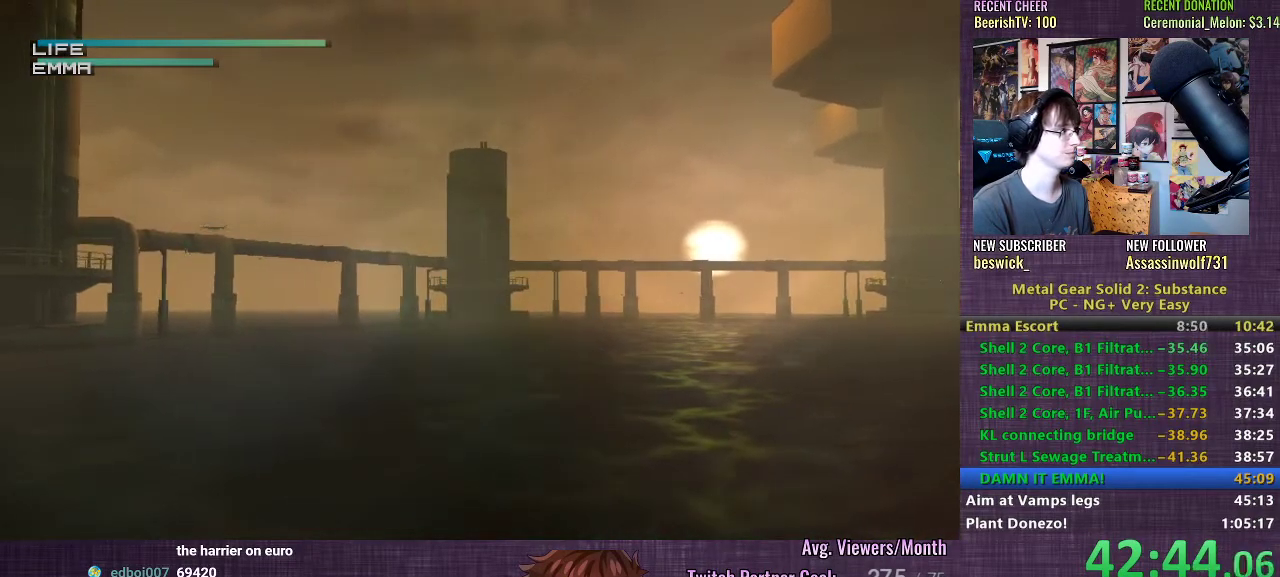
{"buttons": ["R1"], "left_stick": "center", "right_stick": "center", "events": []}
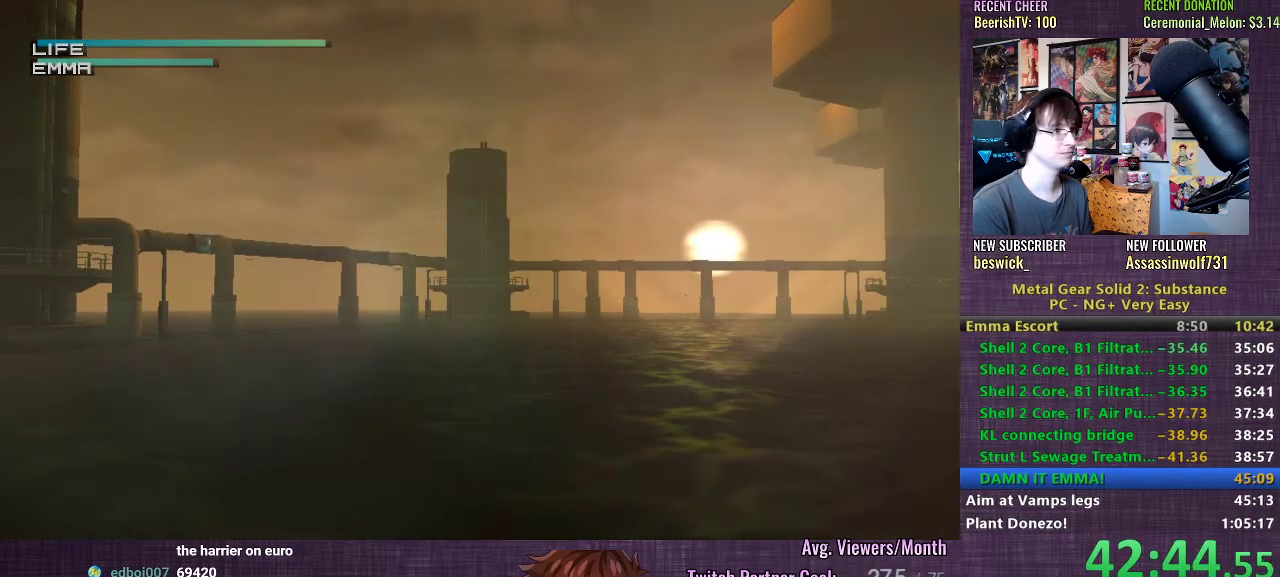
{"buttons": ["R1"], "left_stick": "center", "right_stick": "center", "events": []}
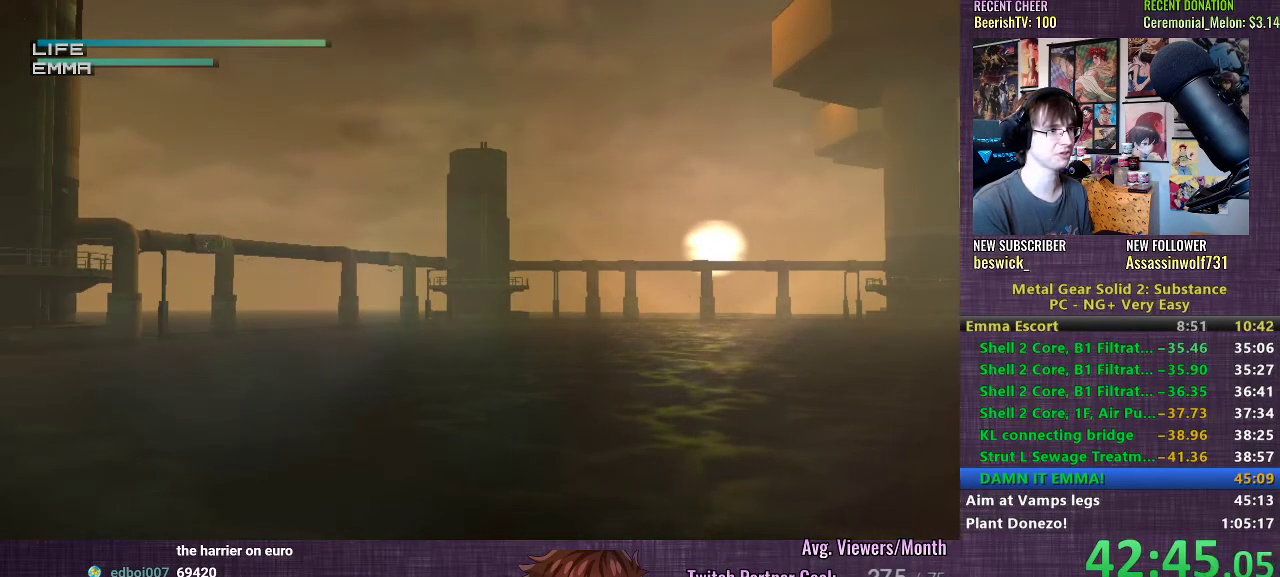
{"buttons": ["R1"], "left_stick": "center", "right_stick": "center", "events": []}
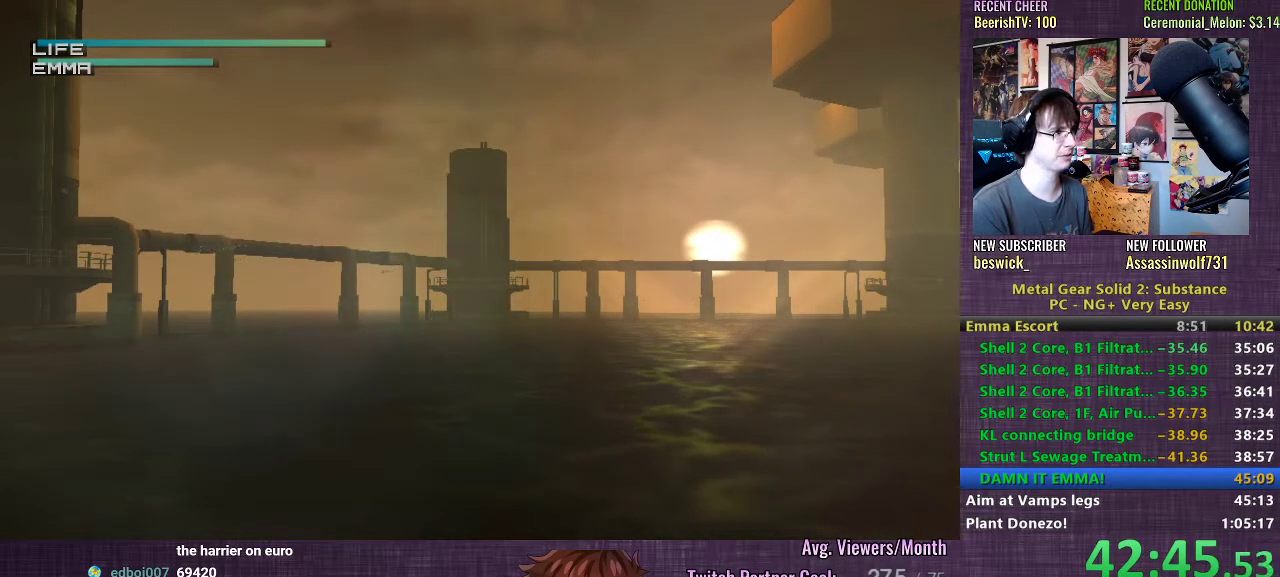
{"buttons": ["R1"], "left_stick": "center", "right_stick": "center", "events": []}
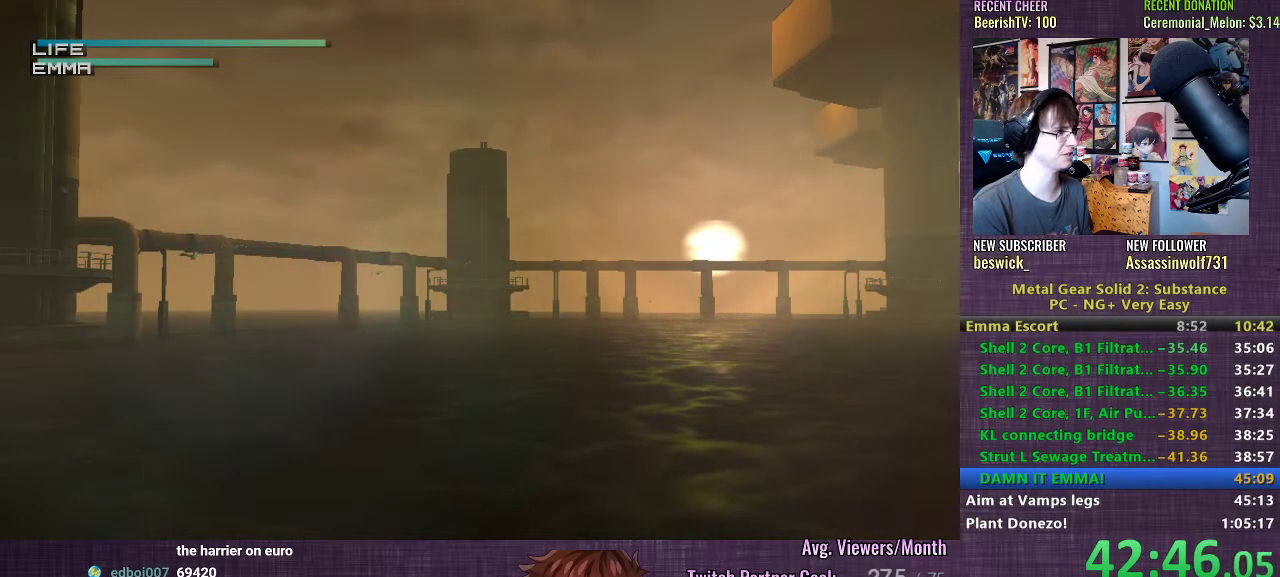
{"buttons": ["R1"], "left_stick": "center", "right_stick": "center", "events": []}
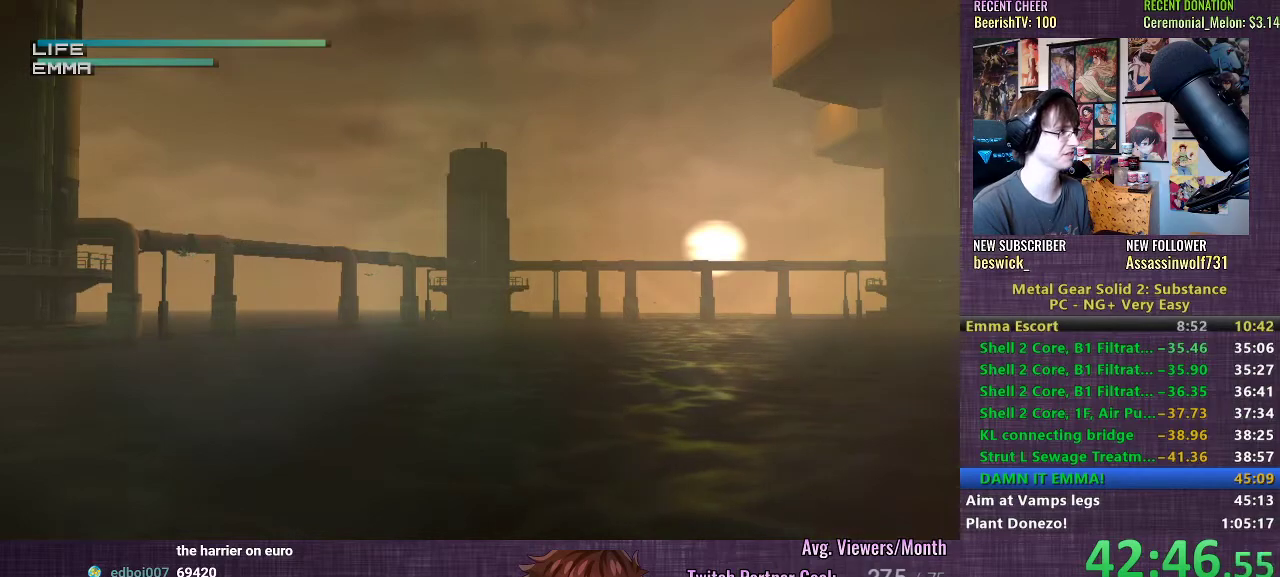
{"buttons": ["R1"], "left_stick": "center", "right_stick": "center", "events": [[433, "CIRCLE", "down"], [500, "CIRCLE", "up"]]}
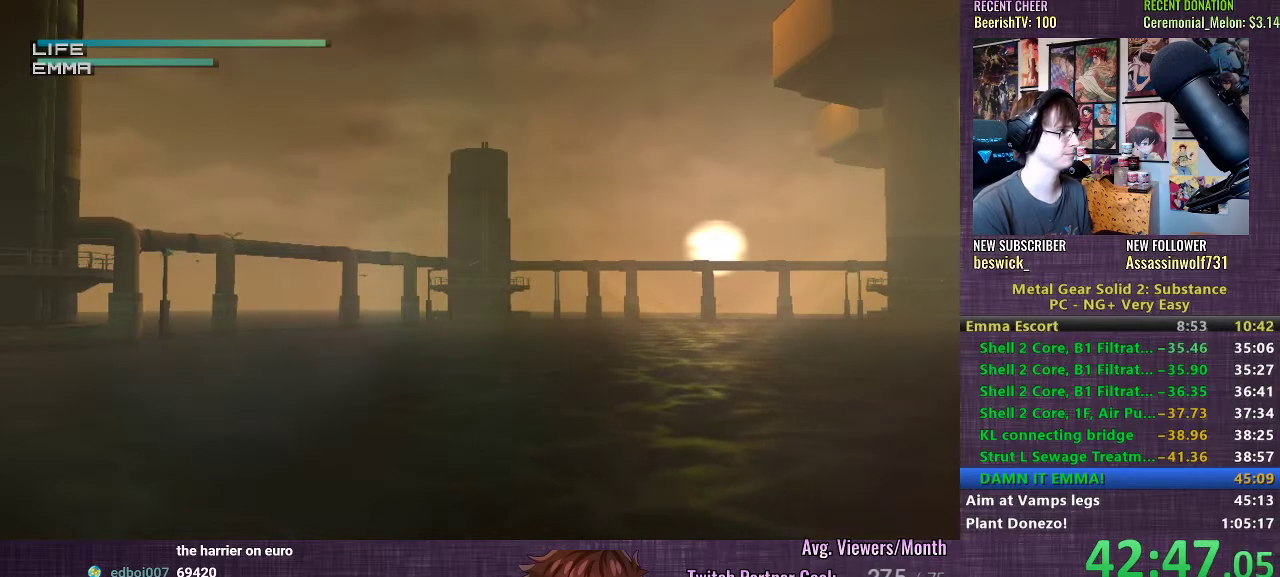
{"buttons": ["R1"], "left_stick": "center", "right_stick": "center", "events": []}
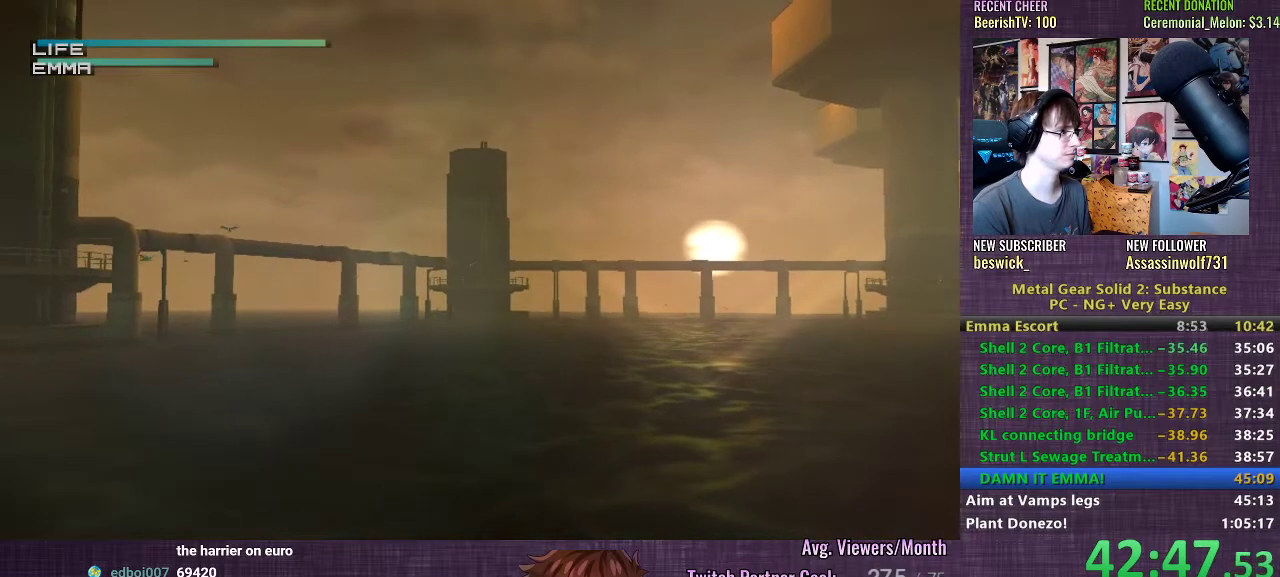
{"buttons": ["R1"], "left_stick": "center", "right_stick": "center", "events": [[317, "CIRCLE", "down"], [400, "CIRCLE", "up"]]}
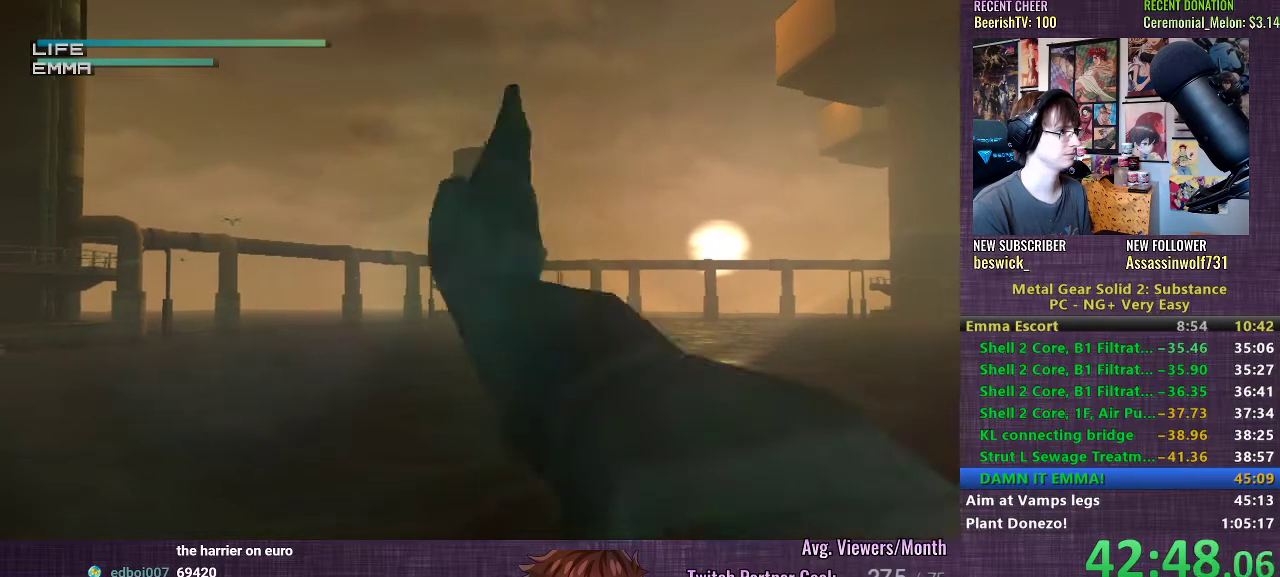
{"buttons": ["R1"], "left_stick": "center", "right_stick": "center", "events": []}
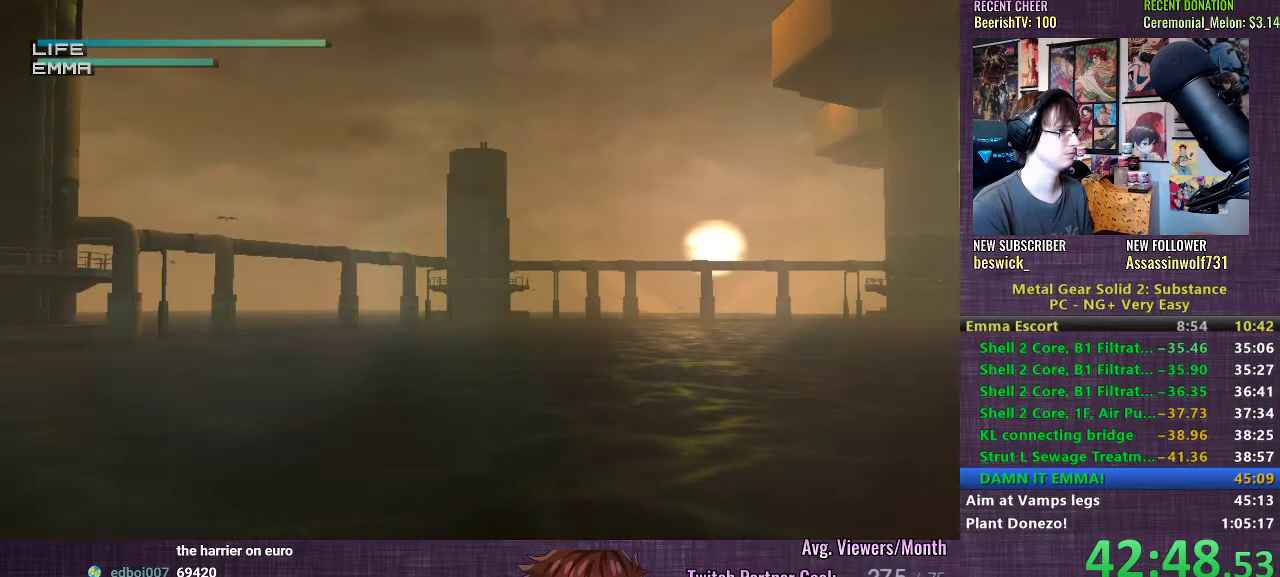
{"buttons": ["R1"], "left_stick": "center", "right_stick": "center", "events": [[17, "CIRCLE", "down"], [133, "CIRCLE", "up"]]}
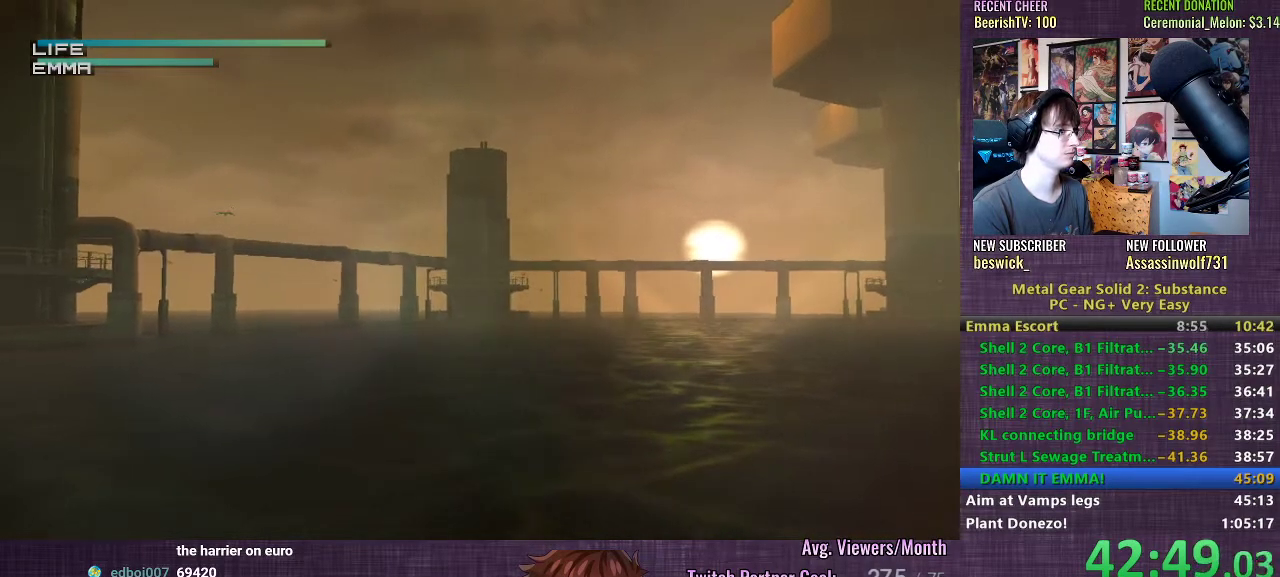
{"buttons": ["R1"], "left_stick": "center", "right_stick": "center", "events": [[67, "CIRCLE", "down"], [200, "CIRCLE", "up"]]}
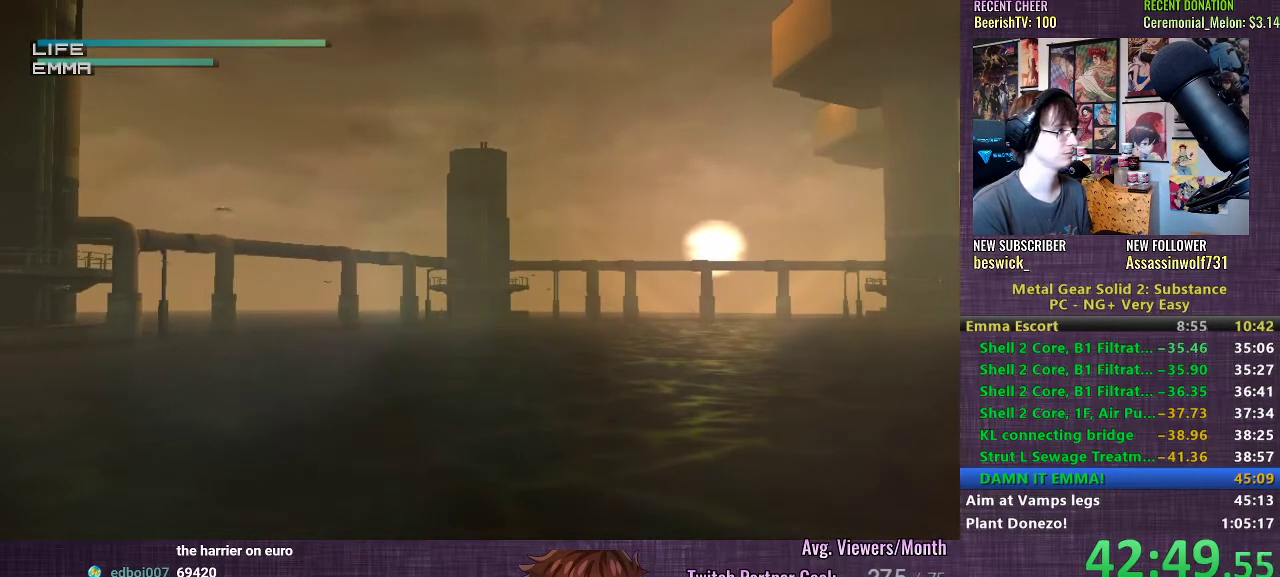
{"buttons": ["R1"], "left_stick": "center", "right_stick": "center", "events": [[333, "CIRCLE", "down"], [417, "CIRCLE", "up"]]}
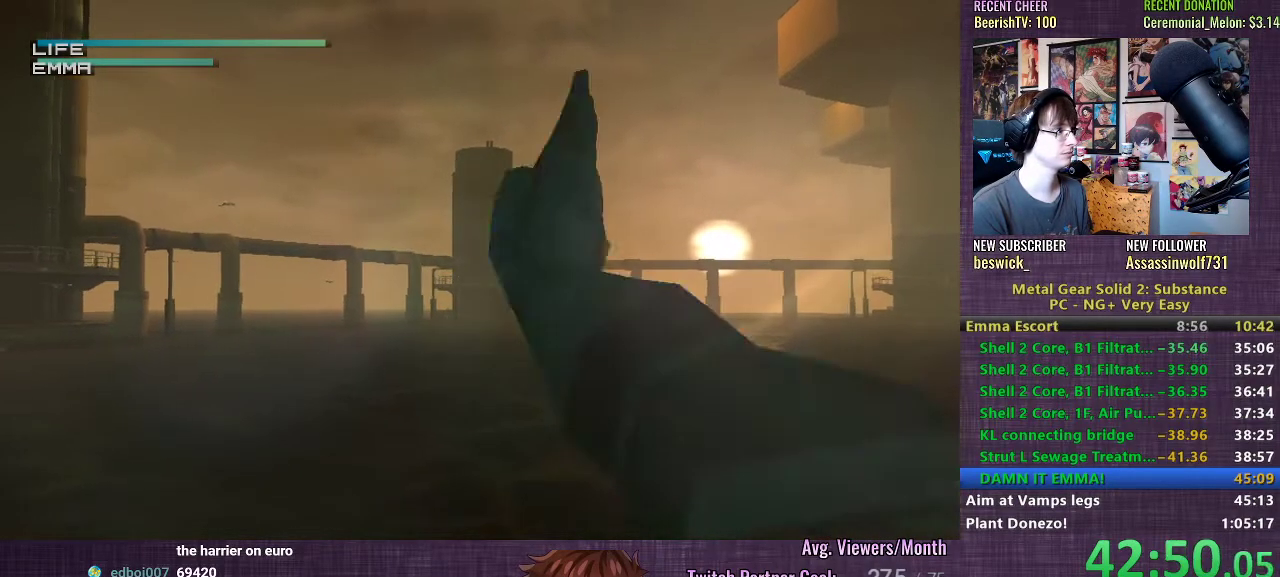
{"buttons": ["R1"], "left_stick": "center", "right_stick": "center", "events": [[367, "CIRCLE", "down"], [483, "CIRCLE", "up"]]}
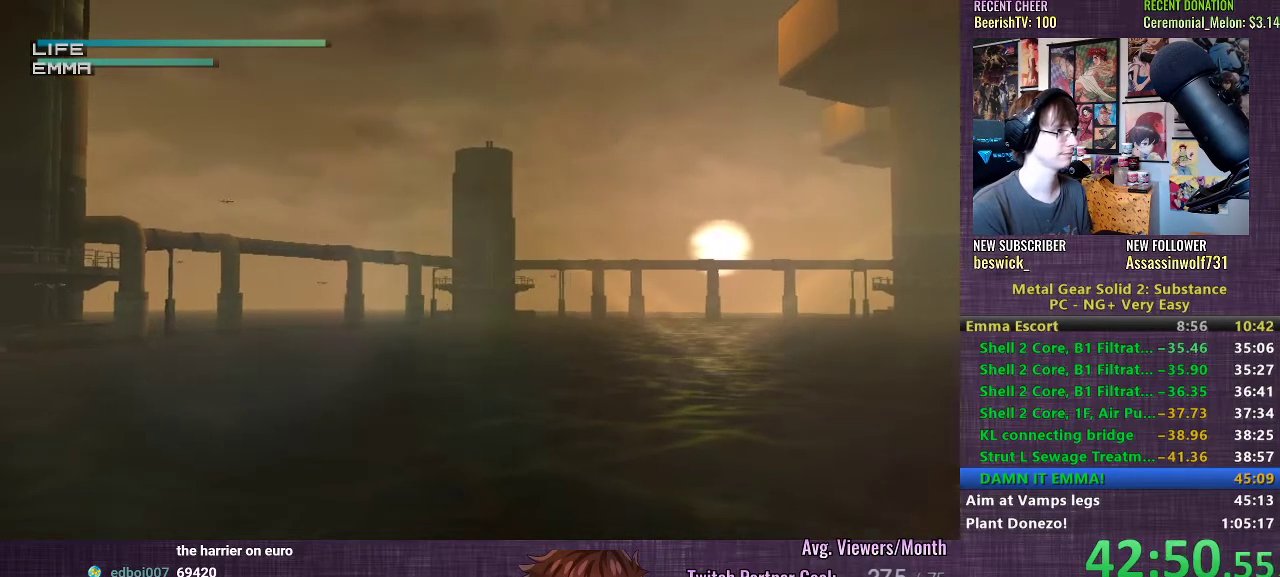
{"buttons": ["R1"], "left_stick": "center", "right_stick": "center", "events": [[283, "CIRCLE", "down"], [450, "CIRCLE", "up"]]}
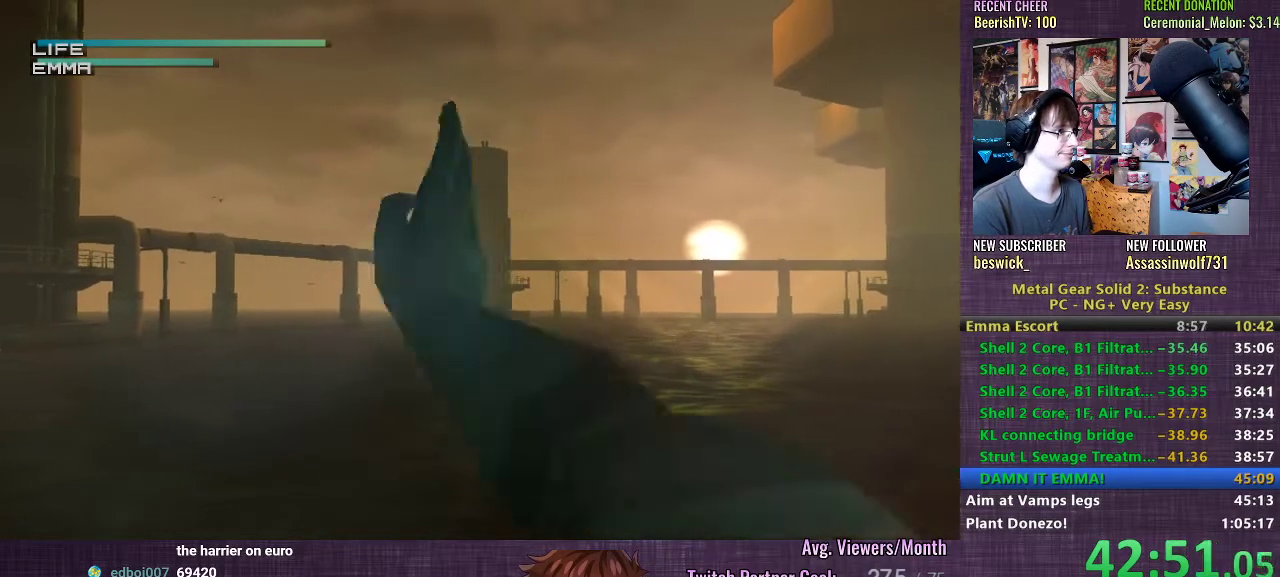
{"buttons": ["R1"], "left_stick": "center", "right_stick": "center", "events": []}
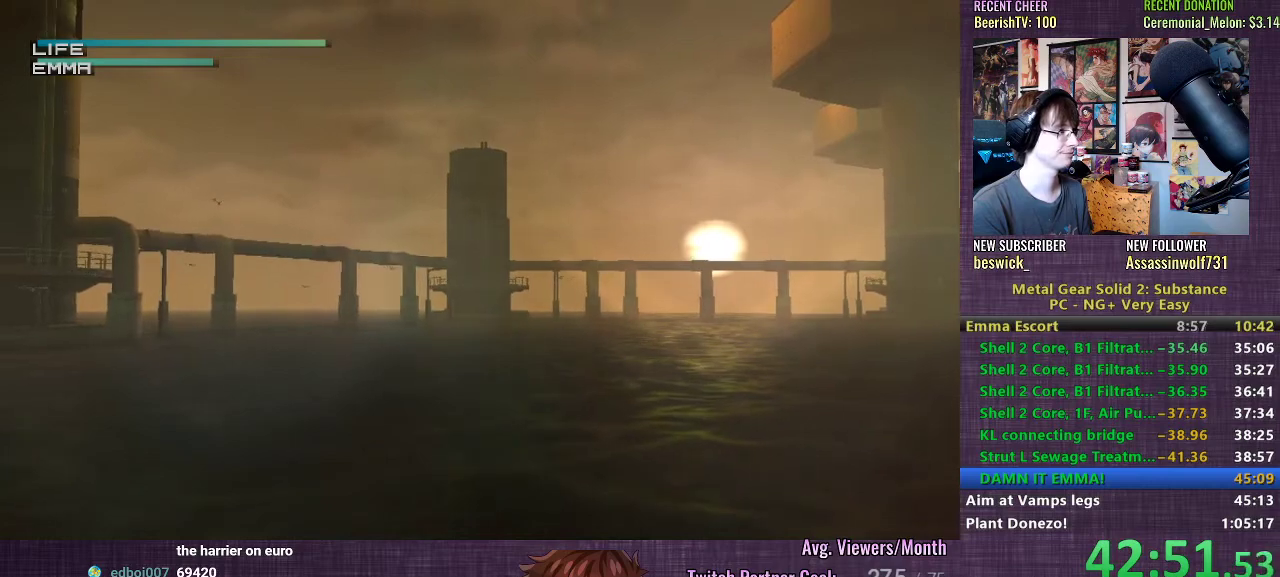
{"buttons": ["CIRCLE", "R1"], "left_stick": "center", "right_stick": "center", "events": [[467, "CIRCLE", "down"]]}